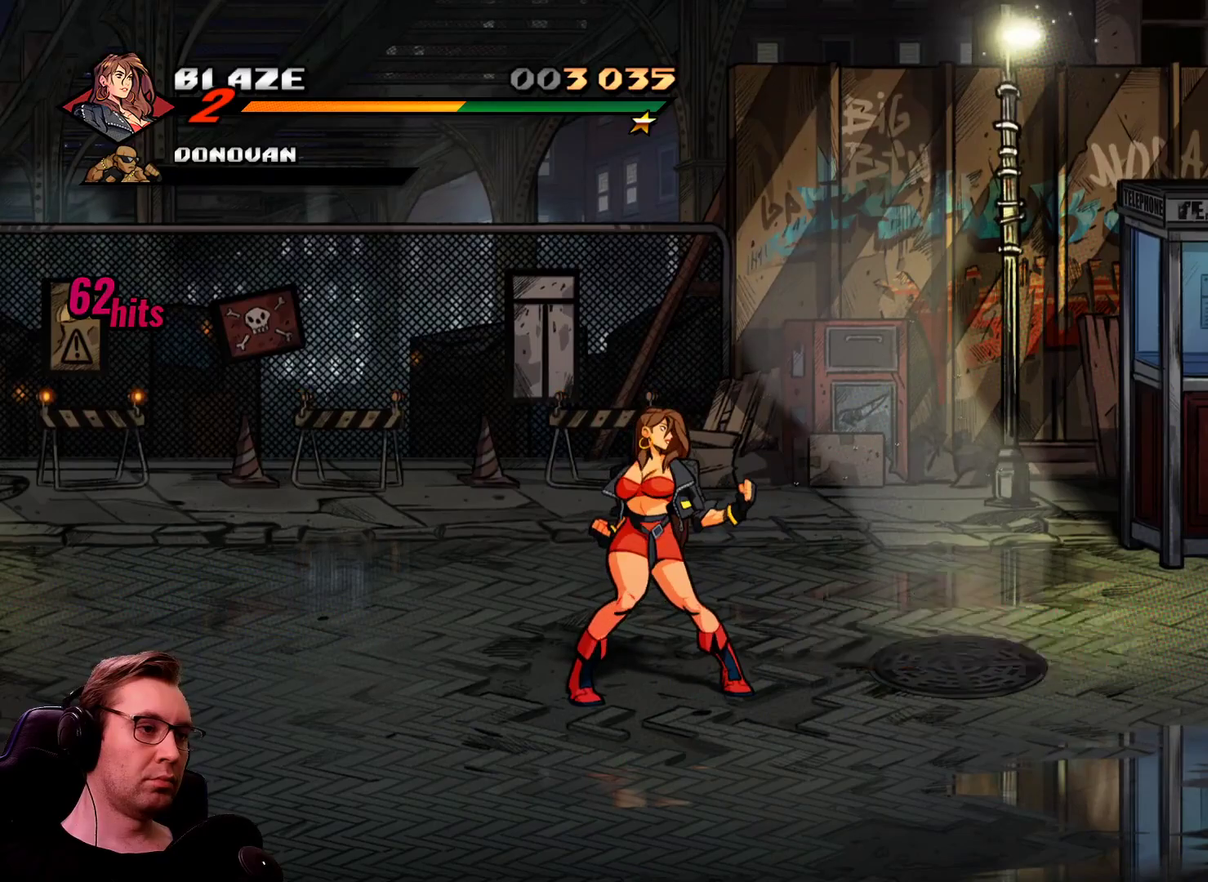
Gameplay with a controller; each line is a JSON object with the inputs held at the frame after it. "events" lists button and stick changes between this image and that frame as [ms after this image, input, new state], when the widget could be followed in between. Not read: L3 R3 TRIANGLE.
{"buttons": [], "events": []}
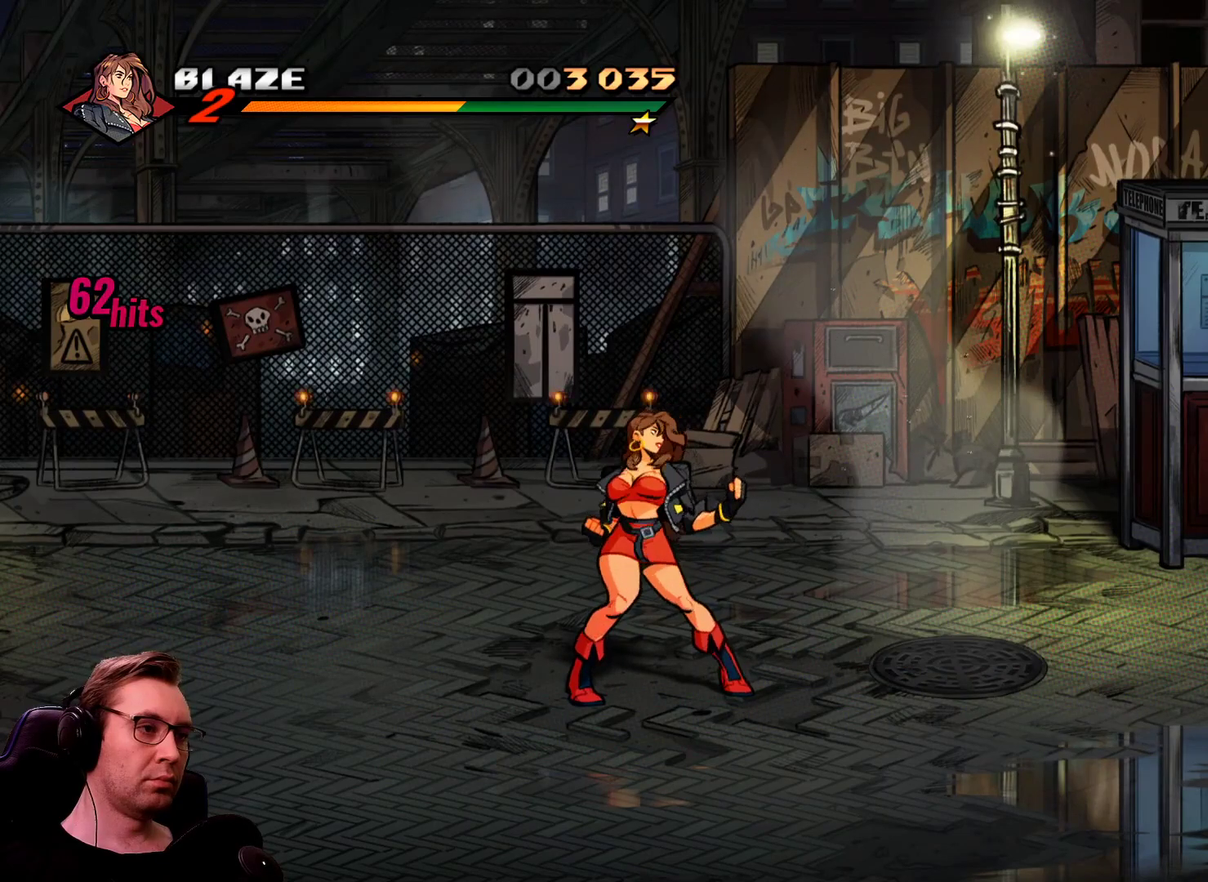
{"buttons": [], "events": []}
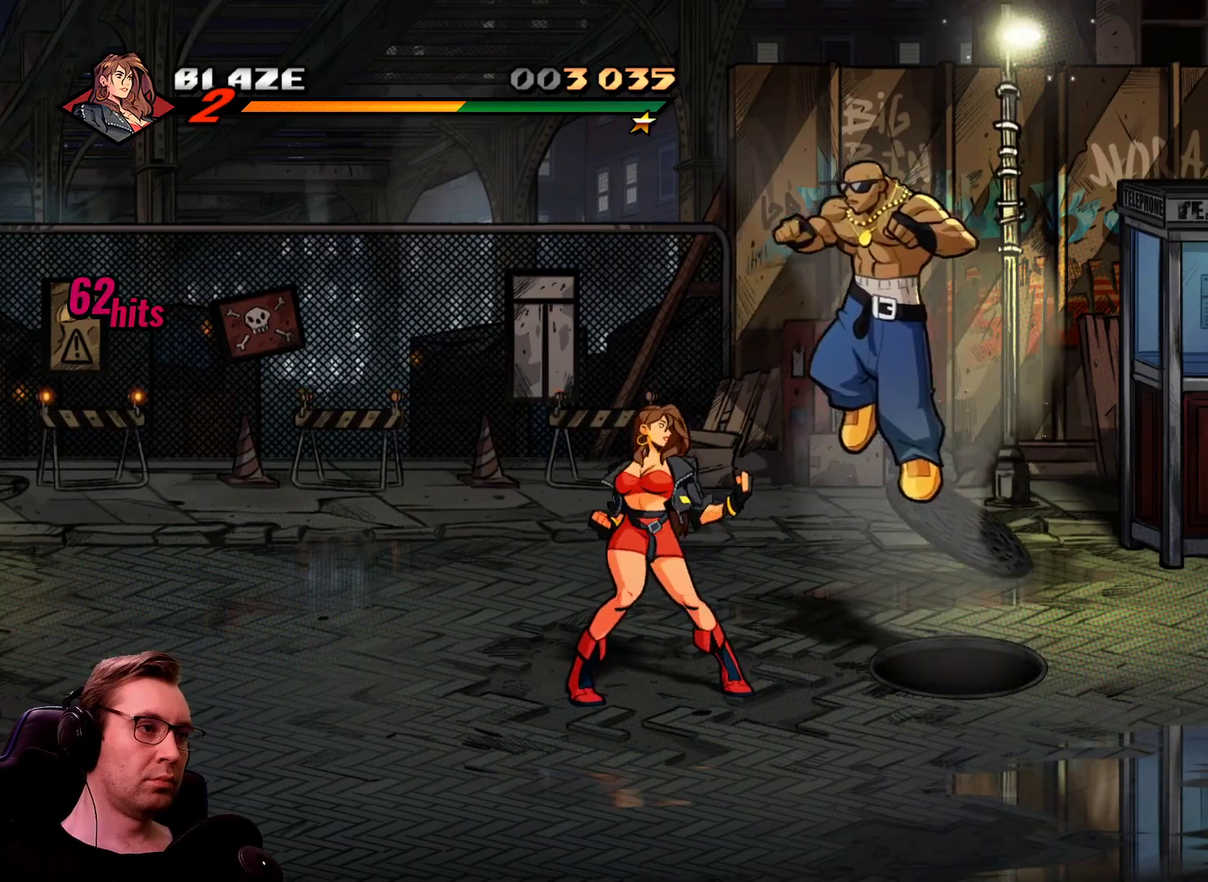
{"buttons": ["SQUARE"], "events": [[500, "SQUARE", "down"]]}
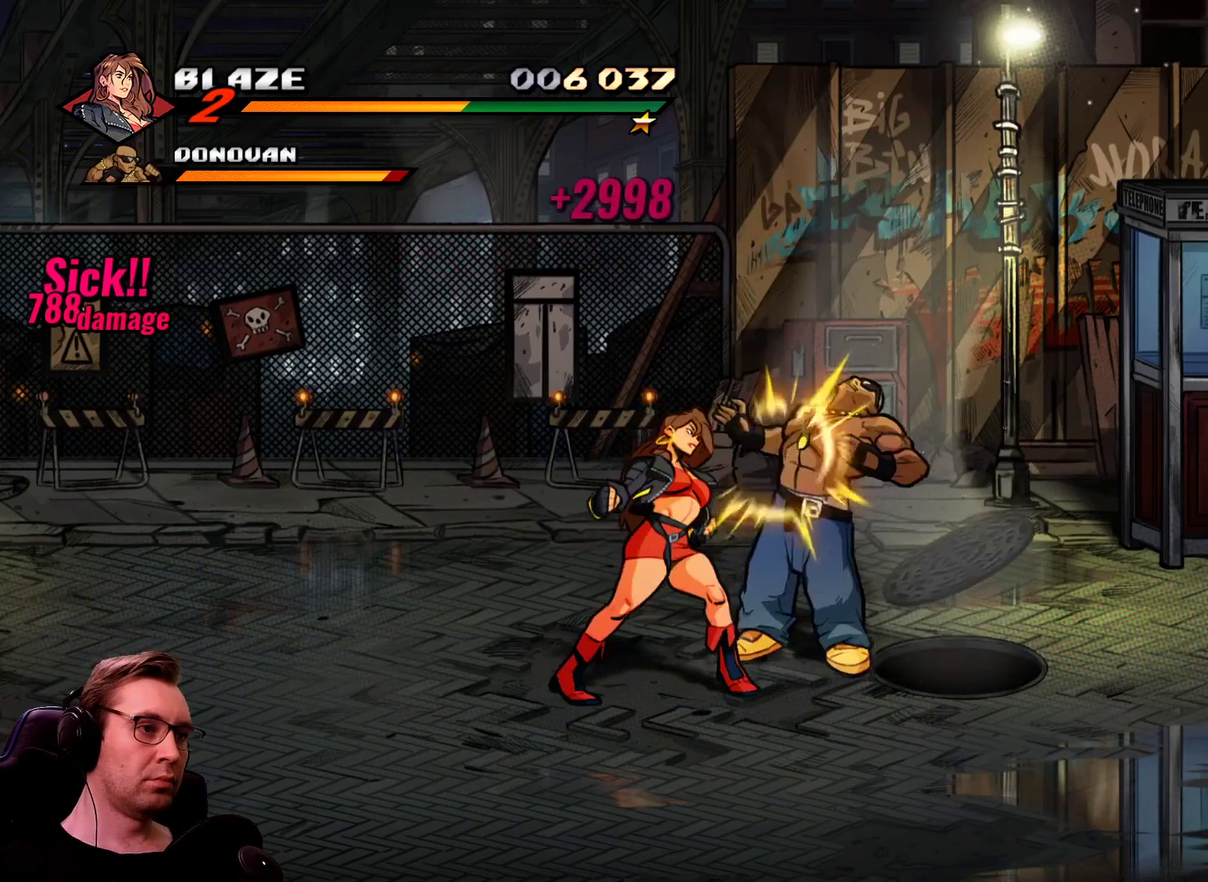
{"buttons": ["DPAD_RIGHT"], "events": [[50, "SQUARE", "up"], [151, "SQUARE", "down"], [234, "SQUARE", "up"], [267, "DPAD_RIGHT", "down"], [384, "DPAD_RIGHT", "up"], [468, "DPAD_RIGHT", "down"]]}
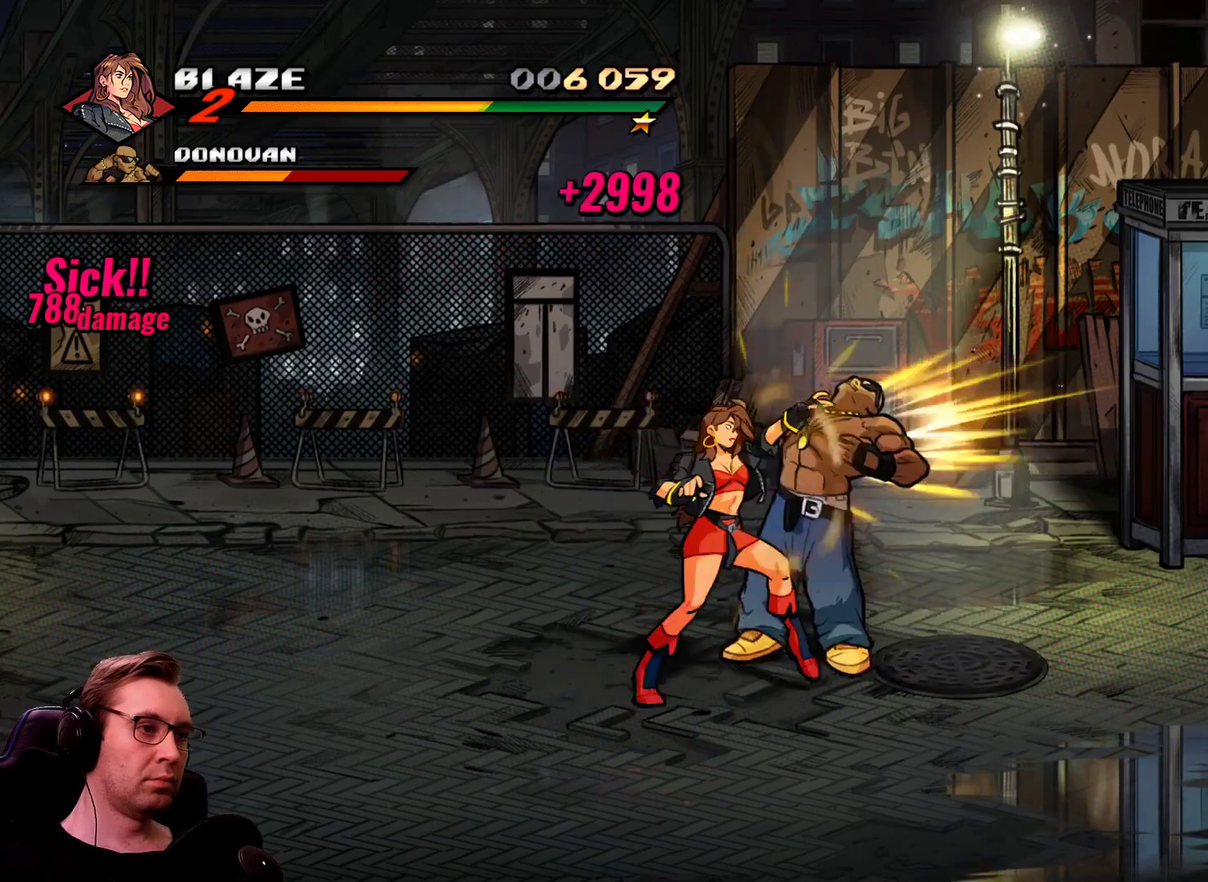
{"buttons": ["DPAD_RIGHT"], "events": [[17, "SQUARE", "down"], [150, "SQUARE", "up"], [384, "CROSS", "down"], [484, "CROSS", "up"]]}
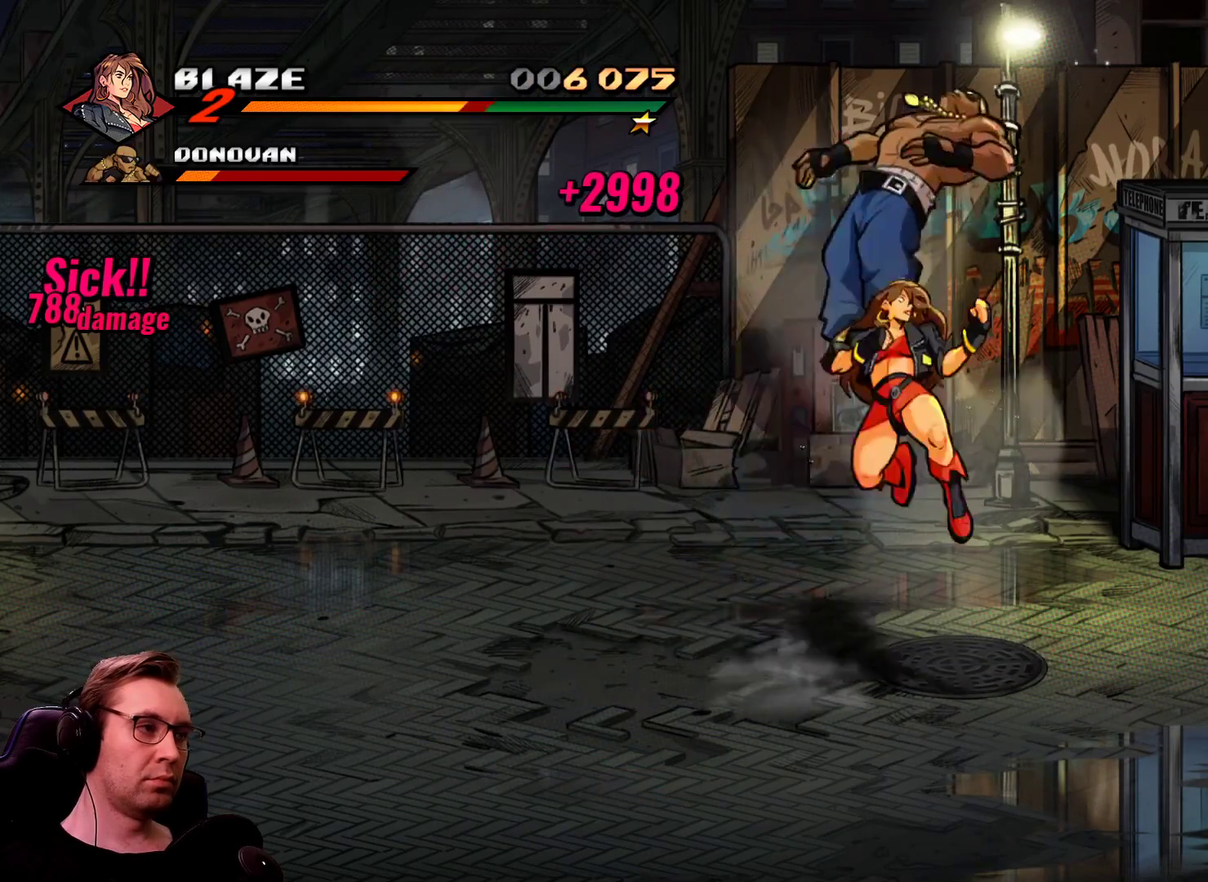
{"buttons": ["DPAD_RIGHT"], "events": []}
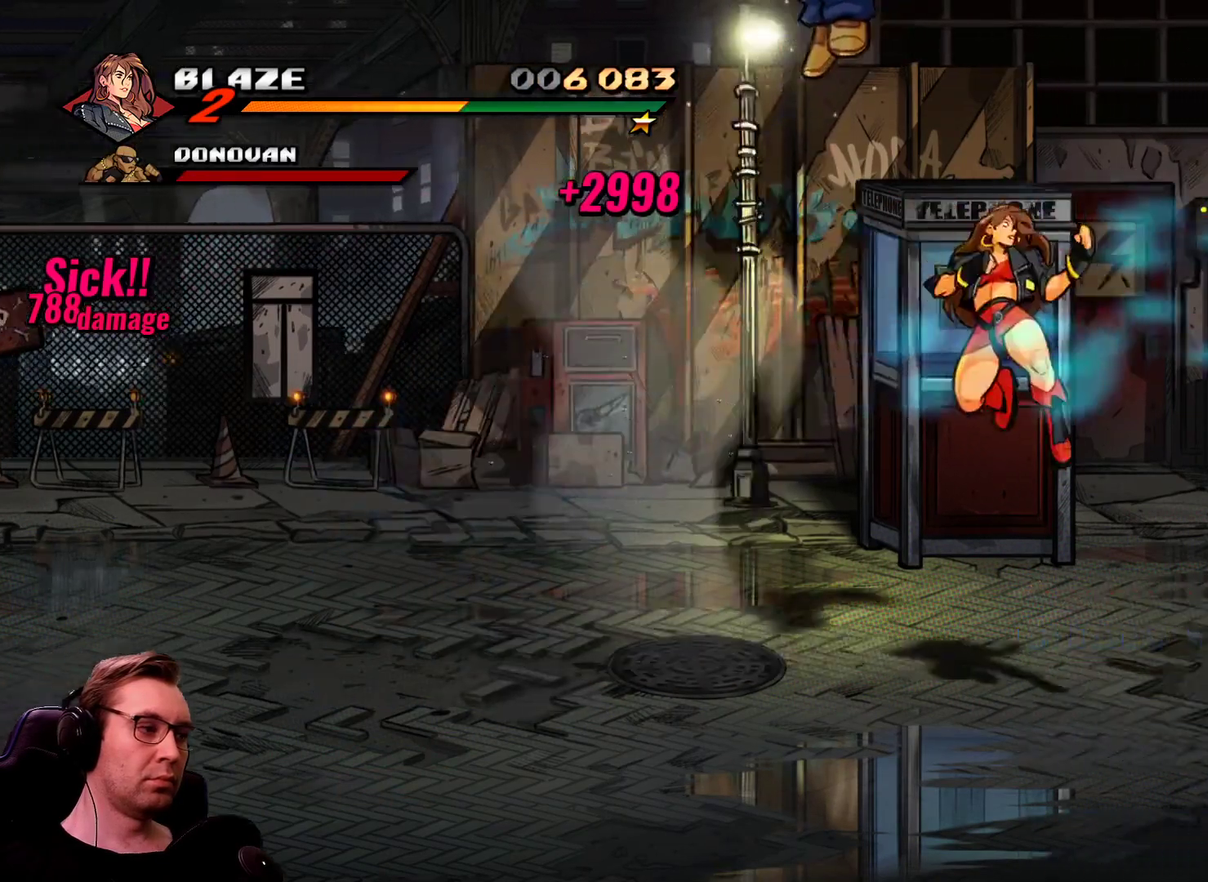
{"buttons": ["L1", "DPAD_DOWN", "DPAD_RIGHT"], "events": [[50, "DPAD_DOWN", "down"], [484, "L1", "down"]]}
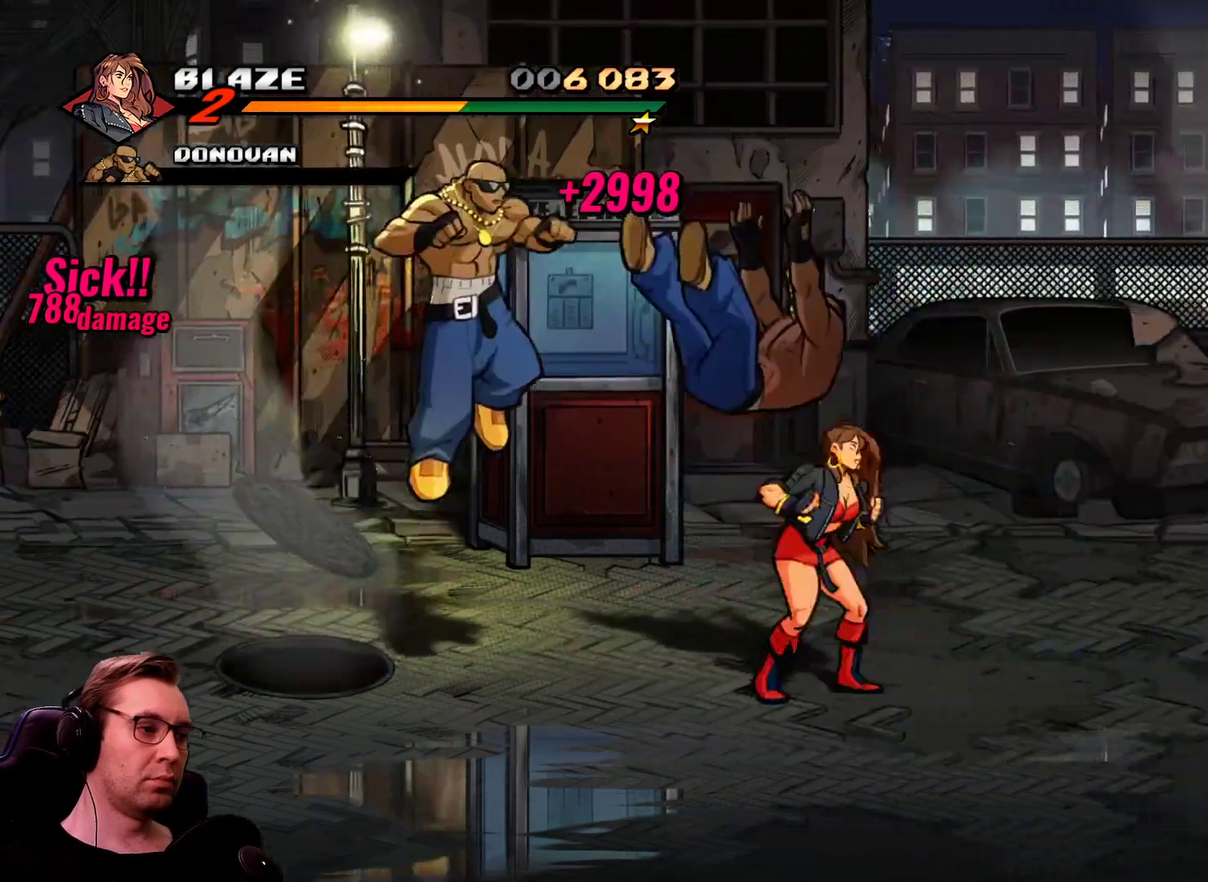
{"buttons": ["SQUARE", "DPAD_UP", "DPAD_RIGHT"], "events": [[67, "CIRCLE", "down"], [67, "L1", "up"], [117, "CIRCLE", "up"], [267, "R1", "down"], [351, "SQUARE", "down"], [384, "R1", "up"], [434, "DPAD_UP", "down"], [501, "DPAD_DOWN", "up"]]}
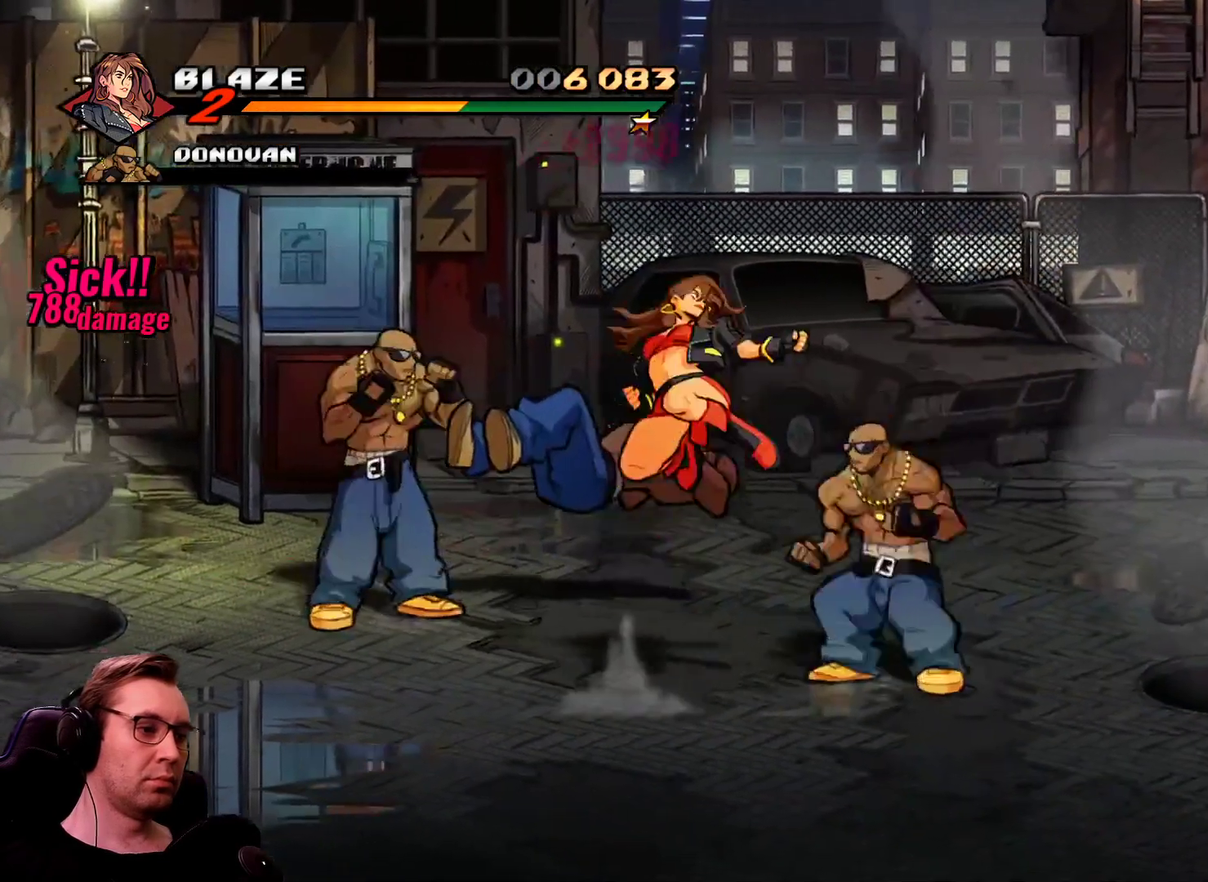
{"buttons": ["DPAD_UP", "DPAD_RIGHT"], "events": [[17, "DPAD_UP", "up"], [33, "DPAD_LEFT", "down"], [33, "SQUARE", "up"], [217, "DPAD_LEFT", "up"], [484, "DPAD_UP", "down"]]}
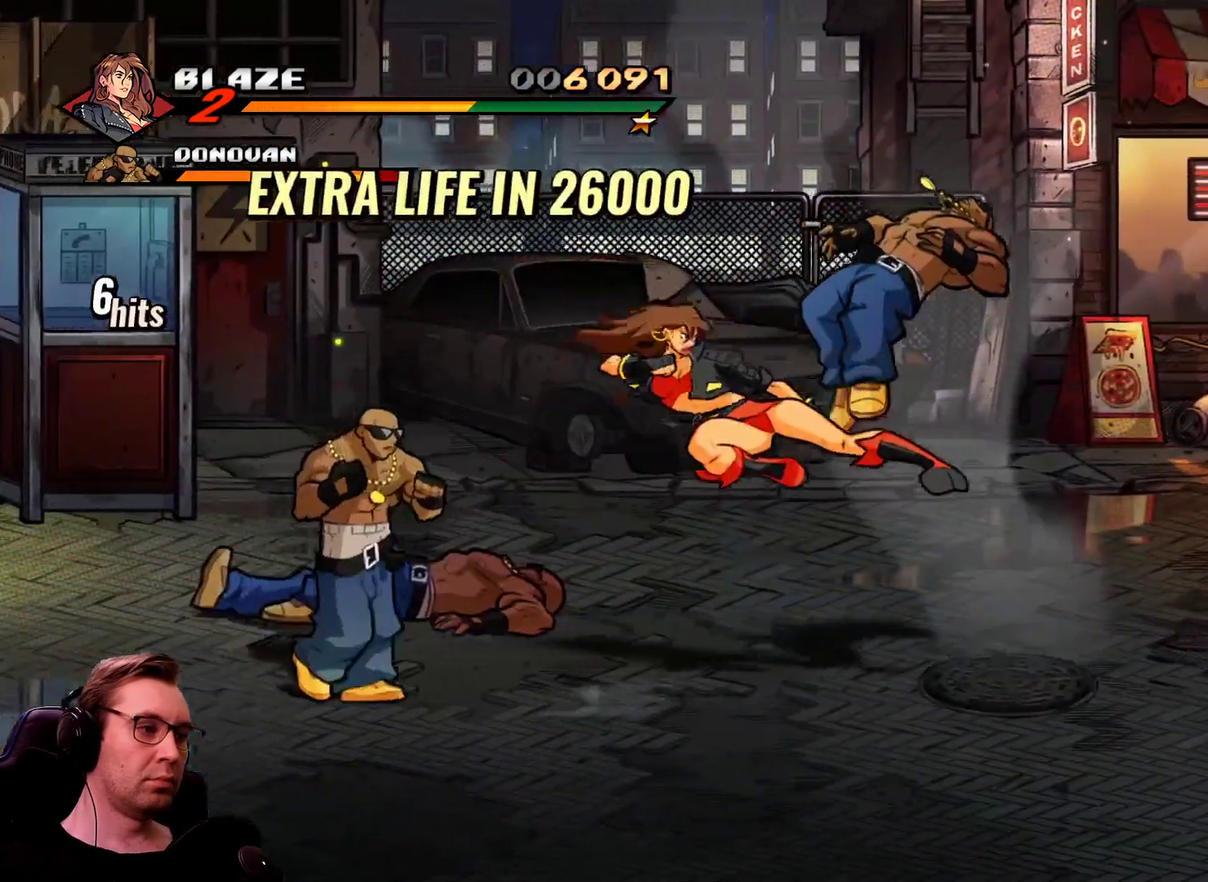
{"buttons": ["DPAD_RIGHT"], "events": [[84, "DPAD_UP", "up"], [101, "R1", "down"], [234, "R1", "up"], [334, "DPAD_UP", "down"], [401, "DPAD_UP", "up"]]}
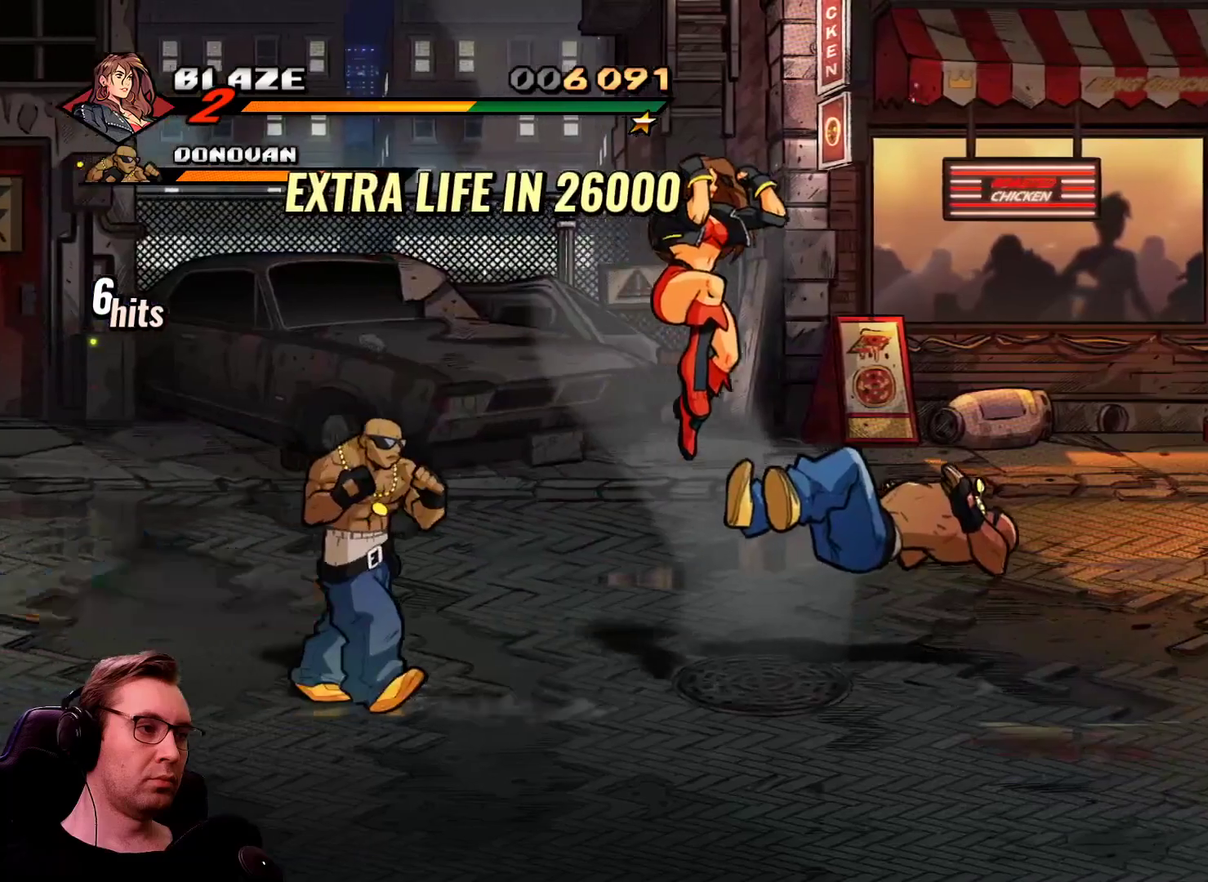
{"buttons": ["SQUARE", "DPAD_RIGHT"], "events": [[250, "R1", "down"], [484, "R1", "up"], [484, "SQUARE", "down"]]}
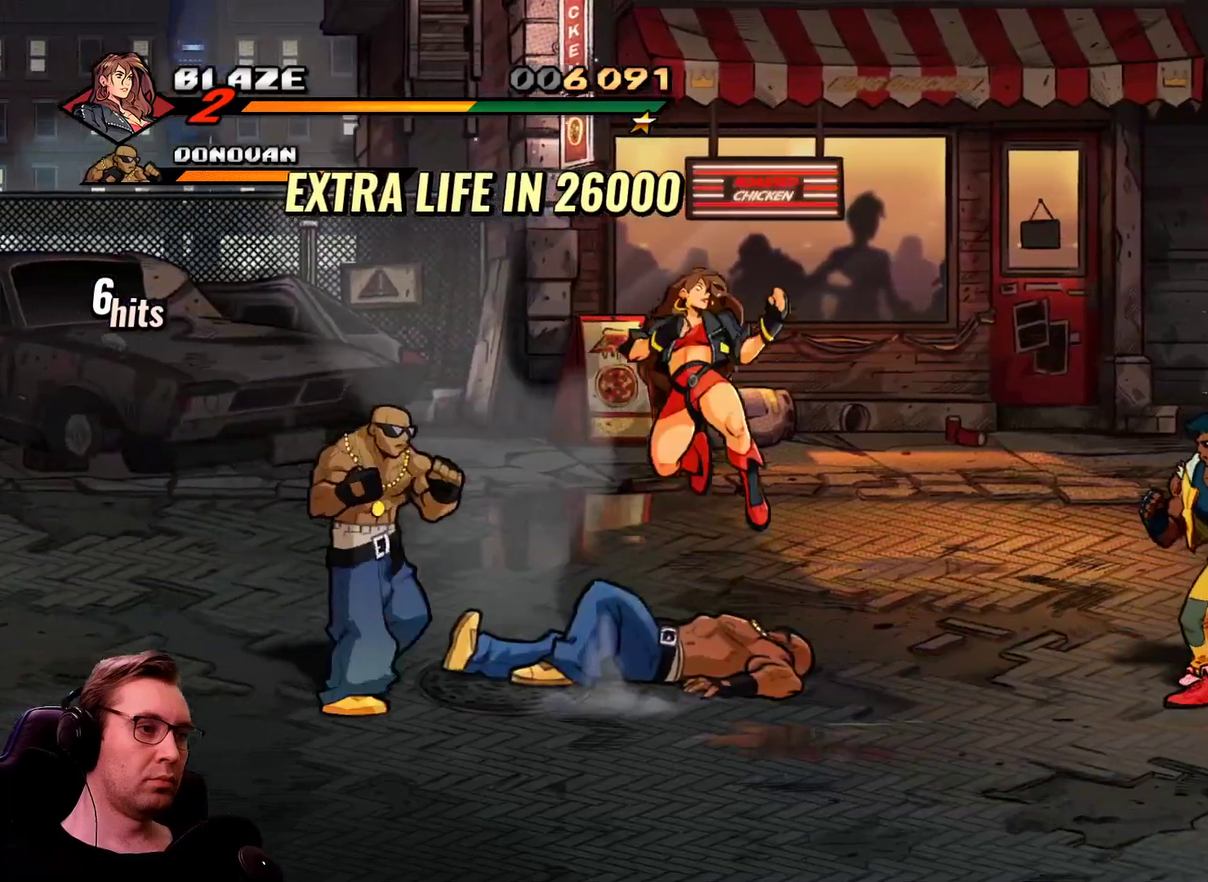
{"buttons": ["SQUARE", "DPAD_LEFT"], "events": [[401, "DPAD_LEFT", "down"], [501, "DPAD_RIGHT", "up"]]}
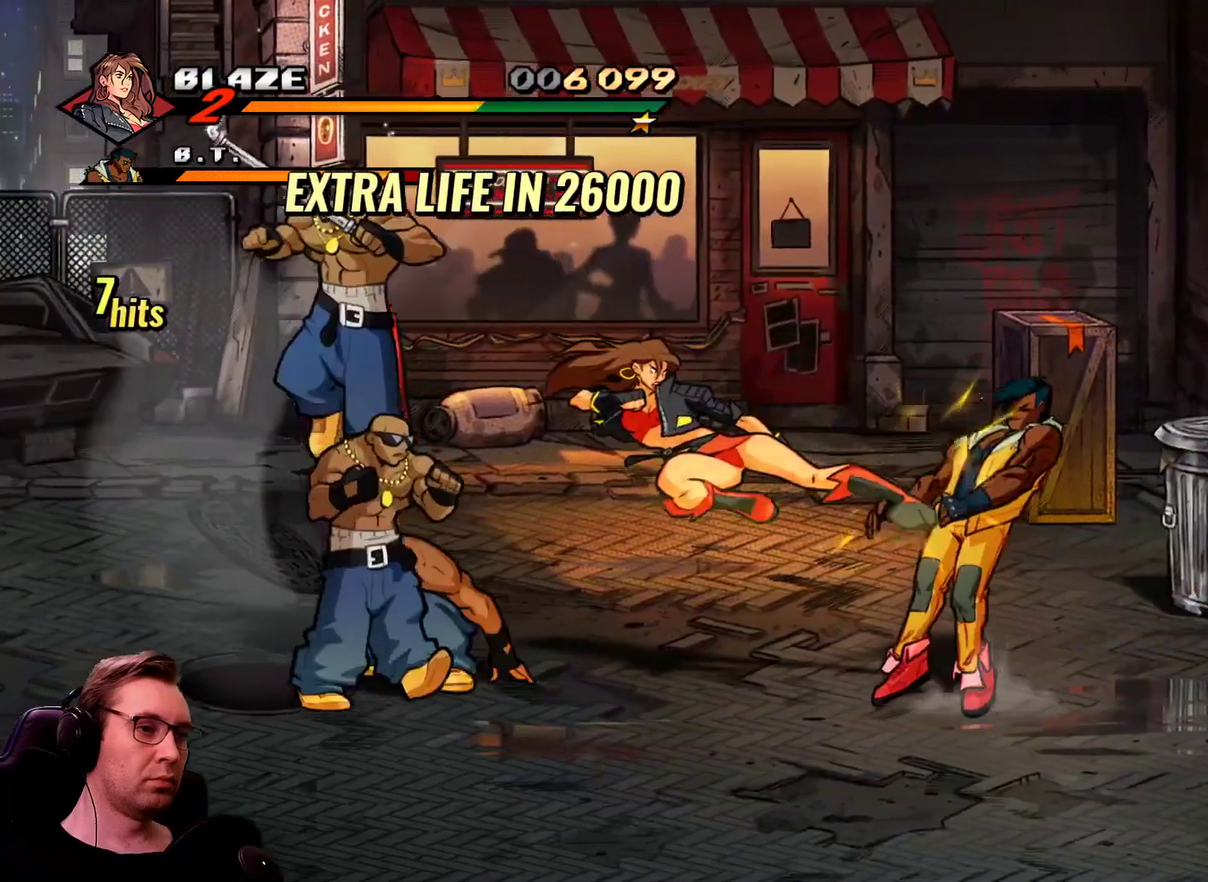
{"buttons": ["SQUARE"], "events": [[83, "CROSS", "down"], [183, "CROSS", "up"], [367, "DPAD_LEFT", "up"]]}
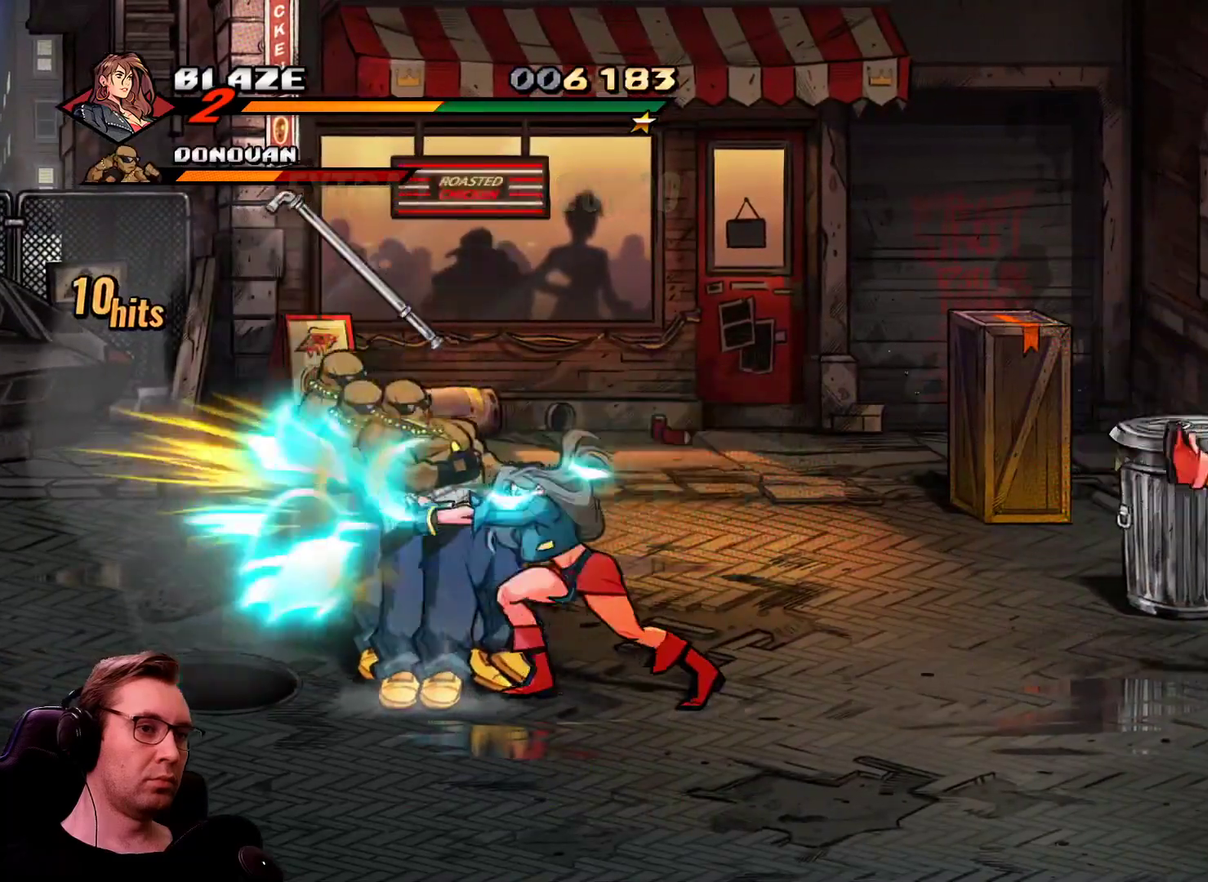
{"buttons": [], "events": [[434, "SQUARE", "up"]]}
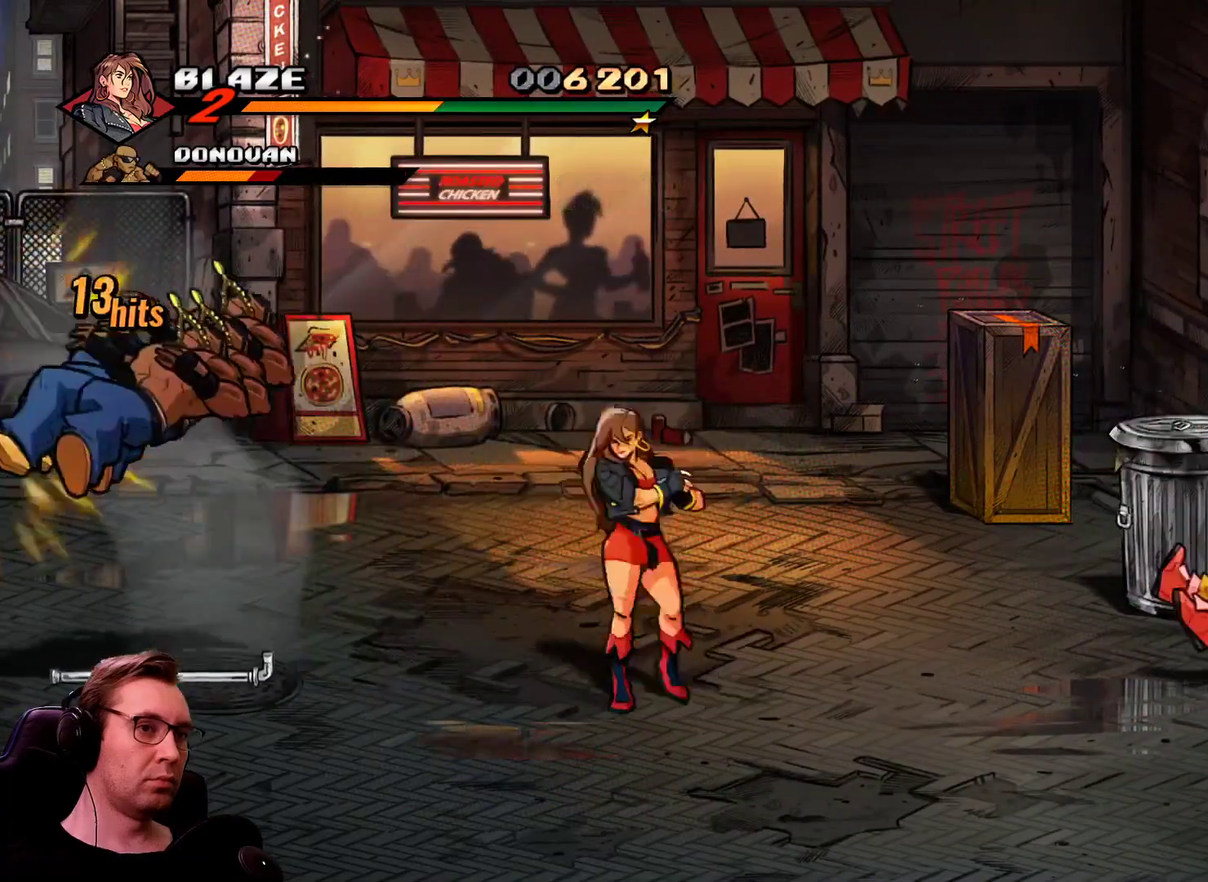
{"buttons": ["DPAD_UP", "DPAD_RIGHT"], "events": [[167, "DPAD_RIGHT", "down"], [400, "DPAD_UP", "down"]]}
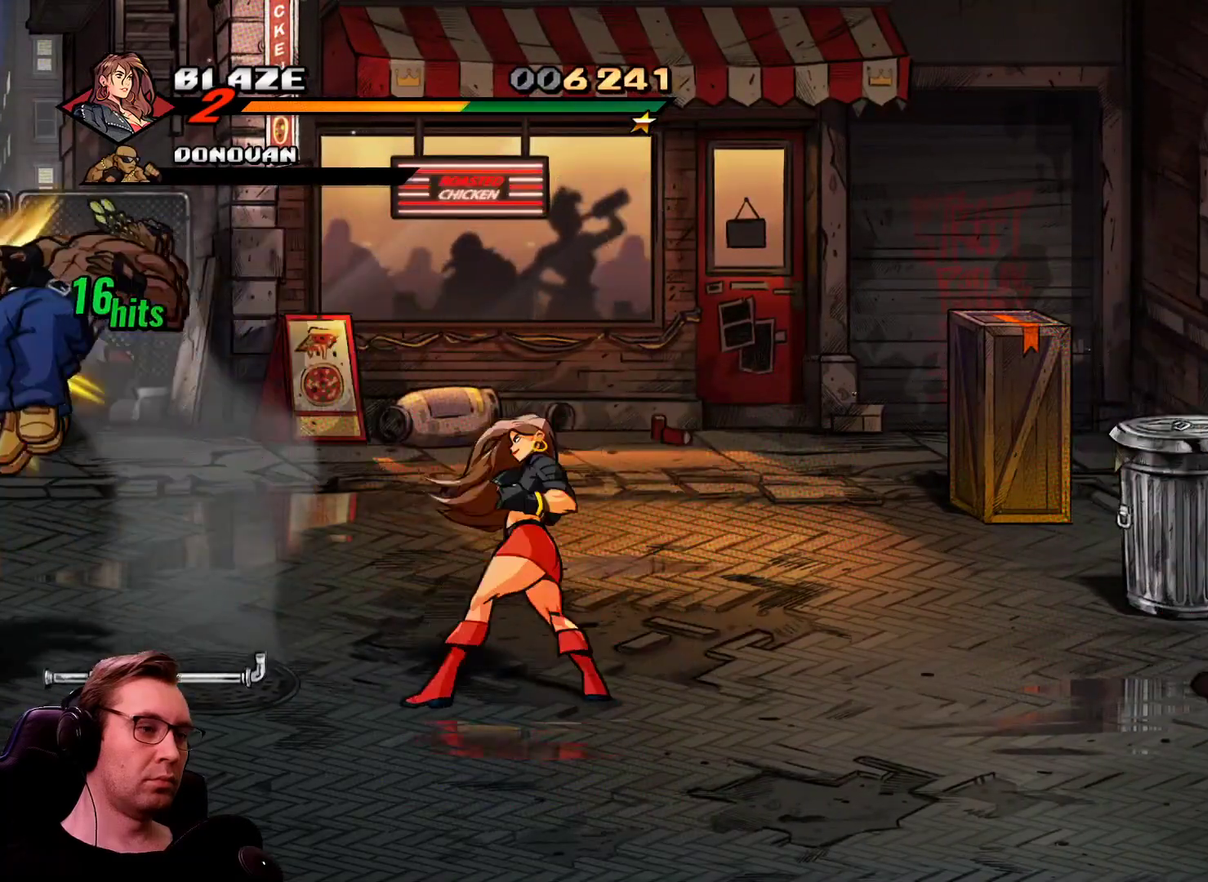
{"buttons": ["DPAD_RIGHT"], "events": [[267, "DPAD_UP", "up"]]}
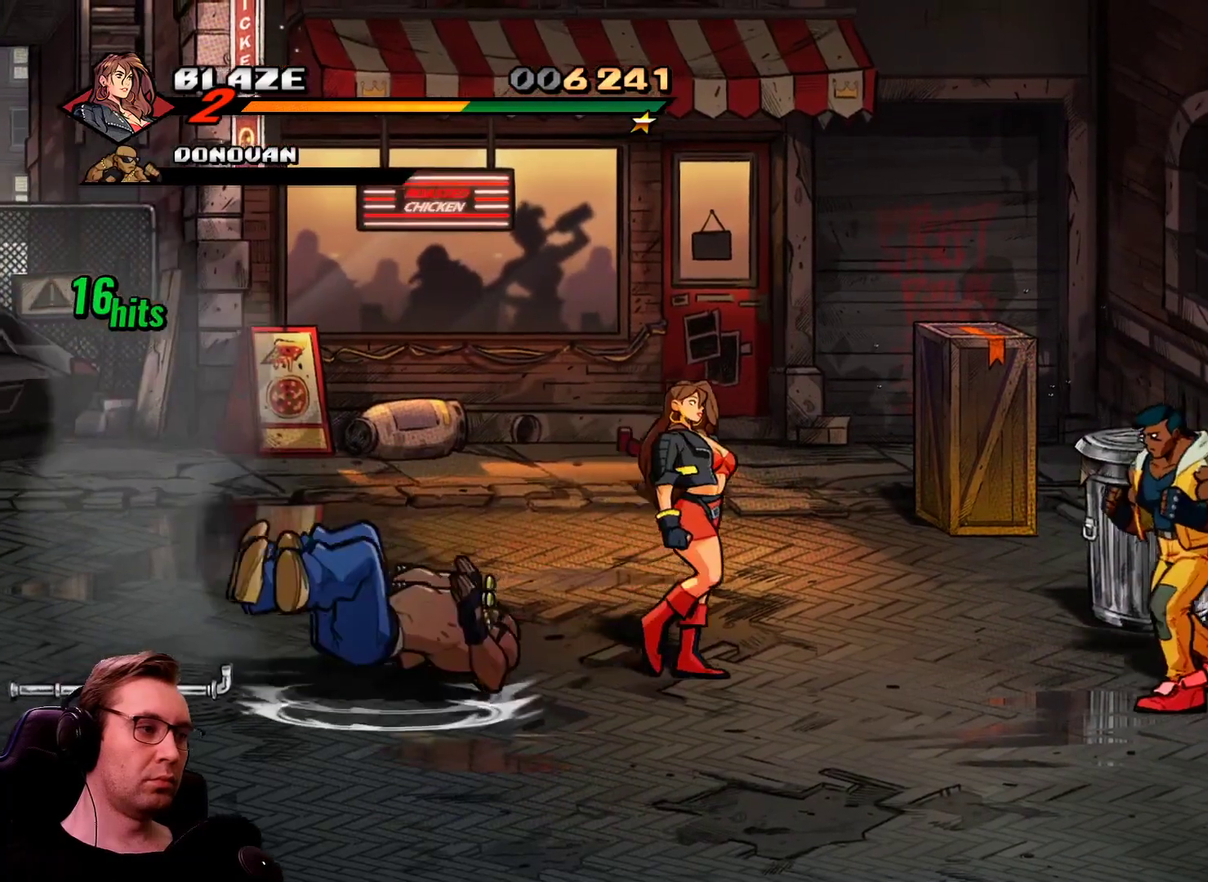
{"buttons": ["DPAD_RIGHT"], "events": [[300, "SQUARE", "down"], [384, "SQUARE", "up"], [434, "SQUARE", "down"], [484, "SQUARE", "up"]]}
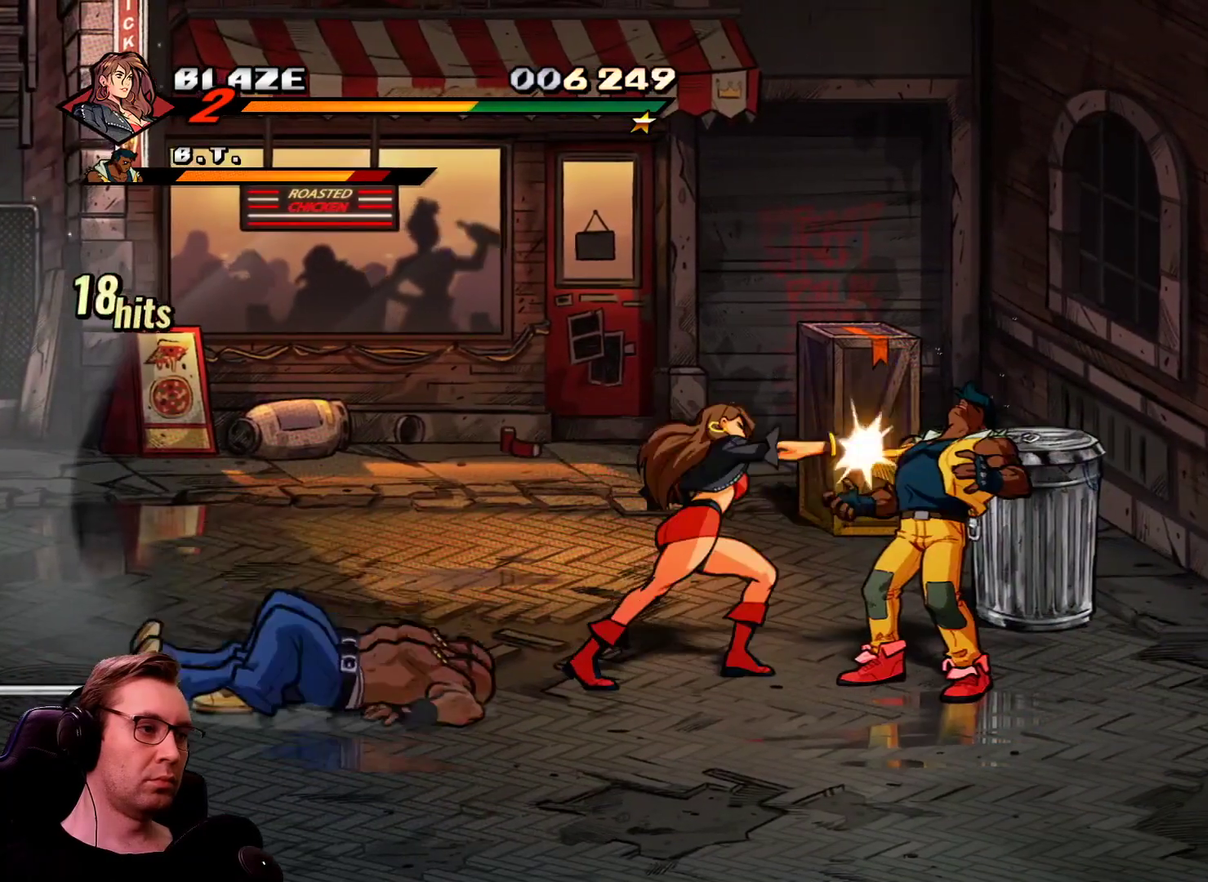
{"buttons": ["SQUARE", "DPAD_RIGHT"], "events": [[67, "SQUARE", "down"], [351, "CROSS", "down"], [401, "CROSS", "up"]]}
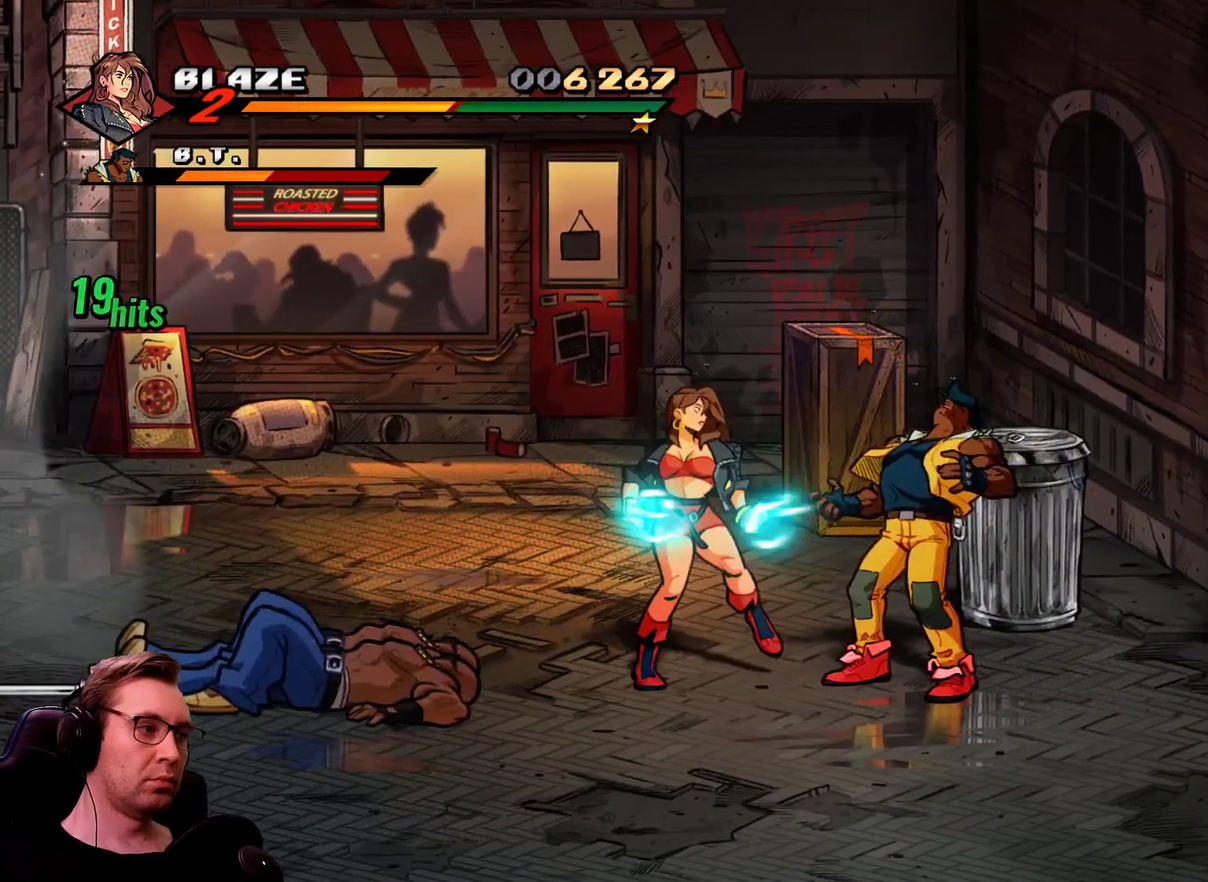
{"buttons": ["SQUARE"], "events": [[234, "DPAD_RIGHT", "up"]]}
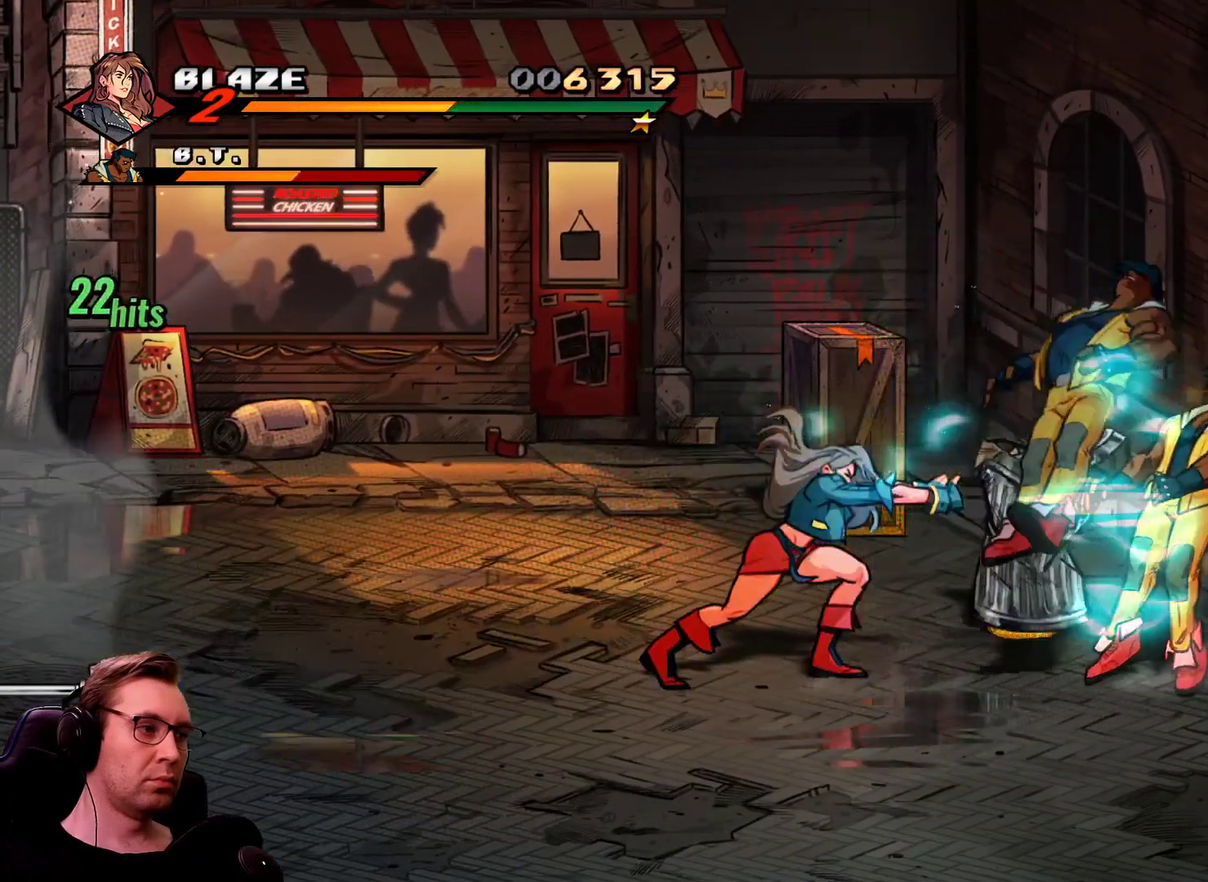
{"buttons": ["DPAD_LEFT"], "events": [[251, "SQUARE", "up"], [384, "DPAD_LEFT", "down"]]}